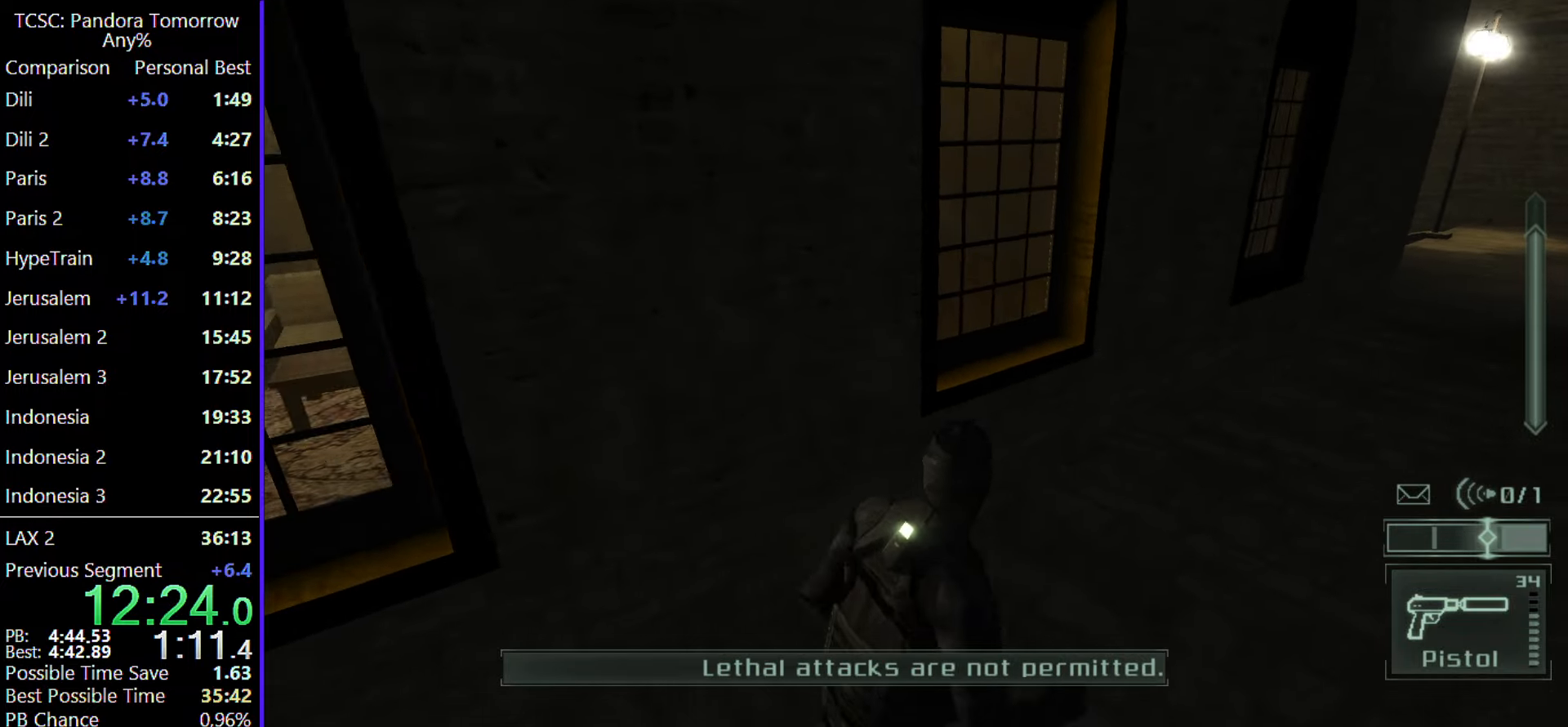
Gameplay with keyboard and mouse; each line is a JSON object with the keys and mouse buttons held at the frame after it. "events" lists presses ("down") and releases ("up") of "1", "2", "3", "4", "5", "a", "alt", "c", "caps_lock", "ctrl", "d", "e", "f", "g", "q", "r", "s", "shift", "space", "t", "tab", "v", "w", "x", "z", "mouse_left", "mouse_wheel" and "mouse_right" between this image and that frame as [ms after this image, input, new state], when the widget could be followed in between. "mouse_left", "mouse_wheel", "mouse_right" = the "left", "wheel", "right" buttons of the "mouse" list. No other keys are recorded. "wheel" means that the mouse wheel is clicked or scrolled. Not read: mouse_move.
{"keys": ["d", "w"], "mouse": ["wheel"], "events": [[400, "mouse_wheel", "down"]]}
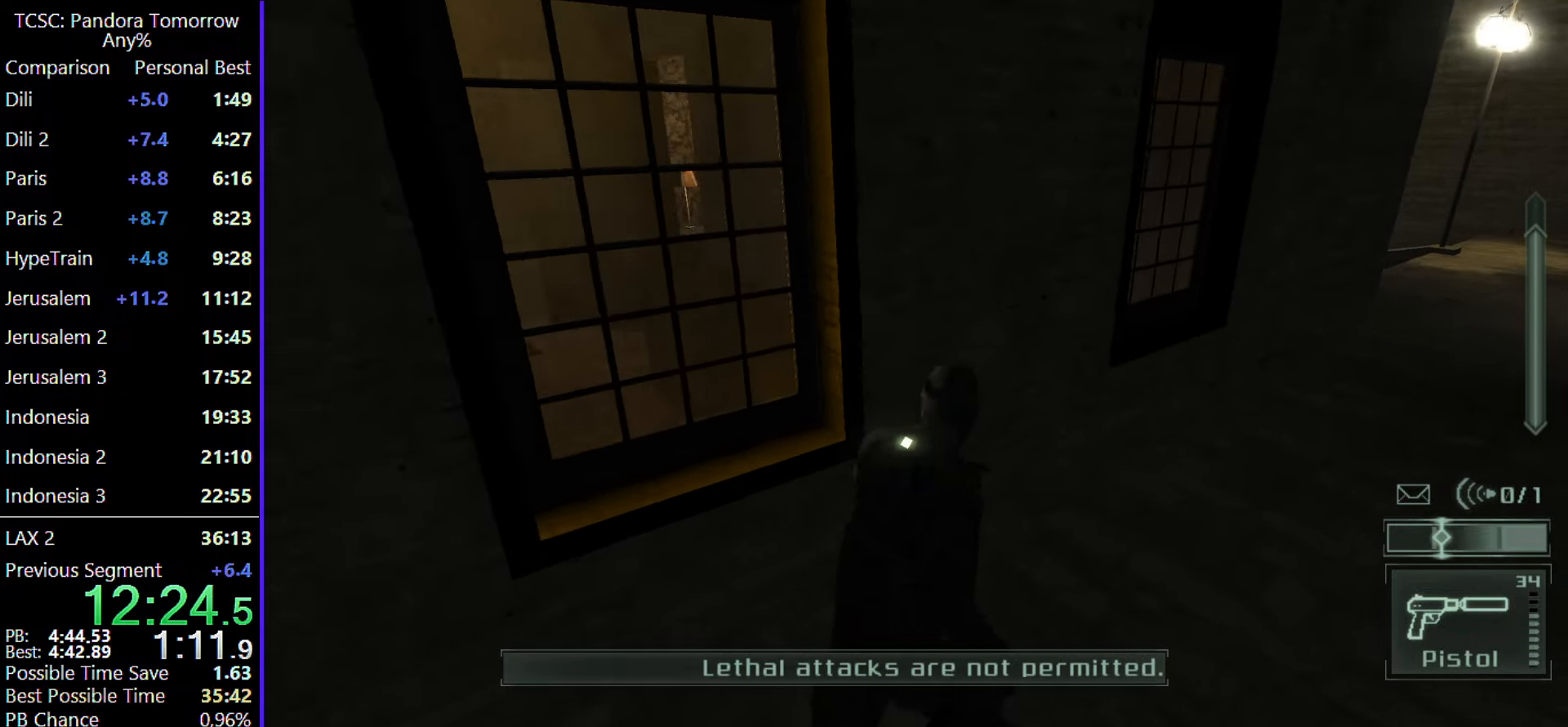
{"keys": ["d", "w"], "mouse": [], "events": [[100, "mouse_wheel", "up"]]}
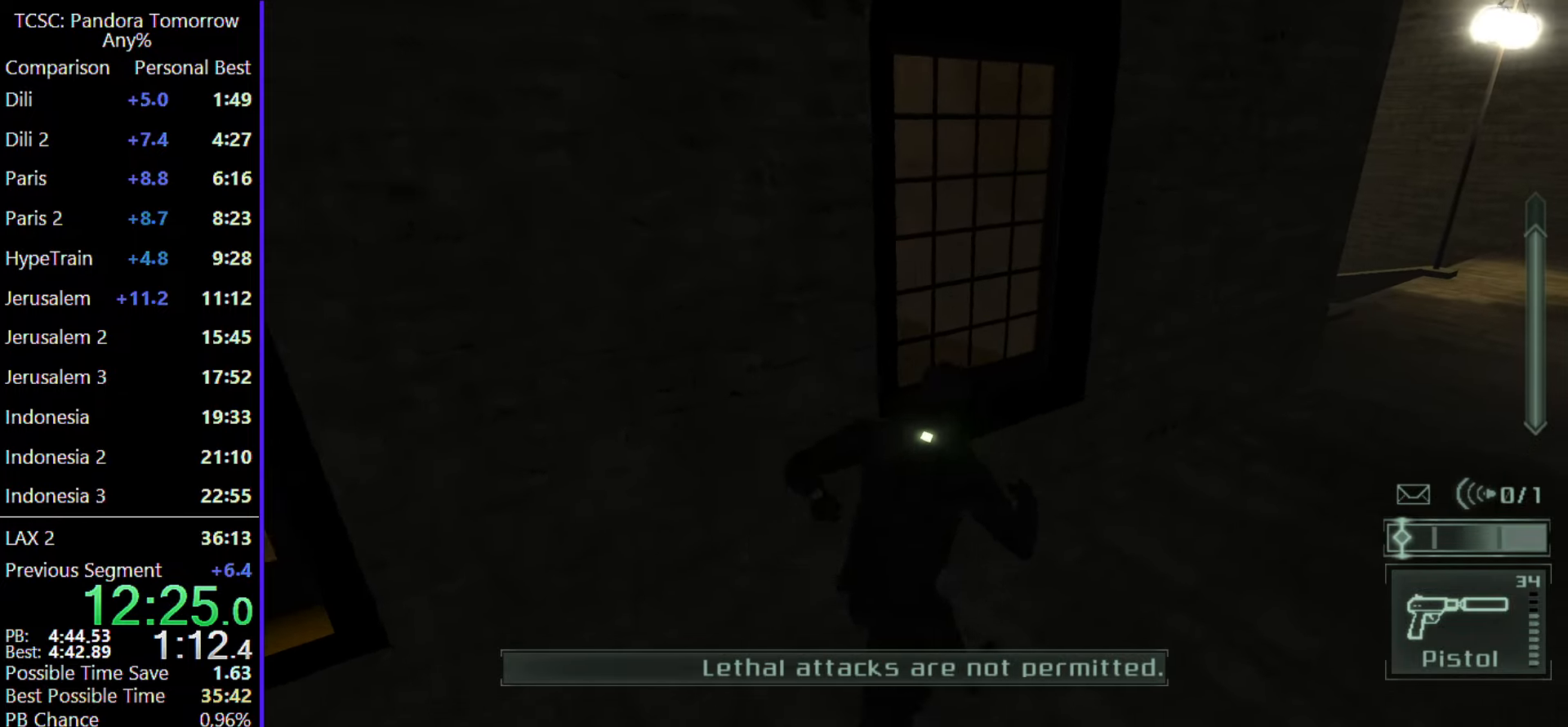
{"keys": ["d", "w"], "mouse": [], "events": []}
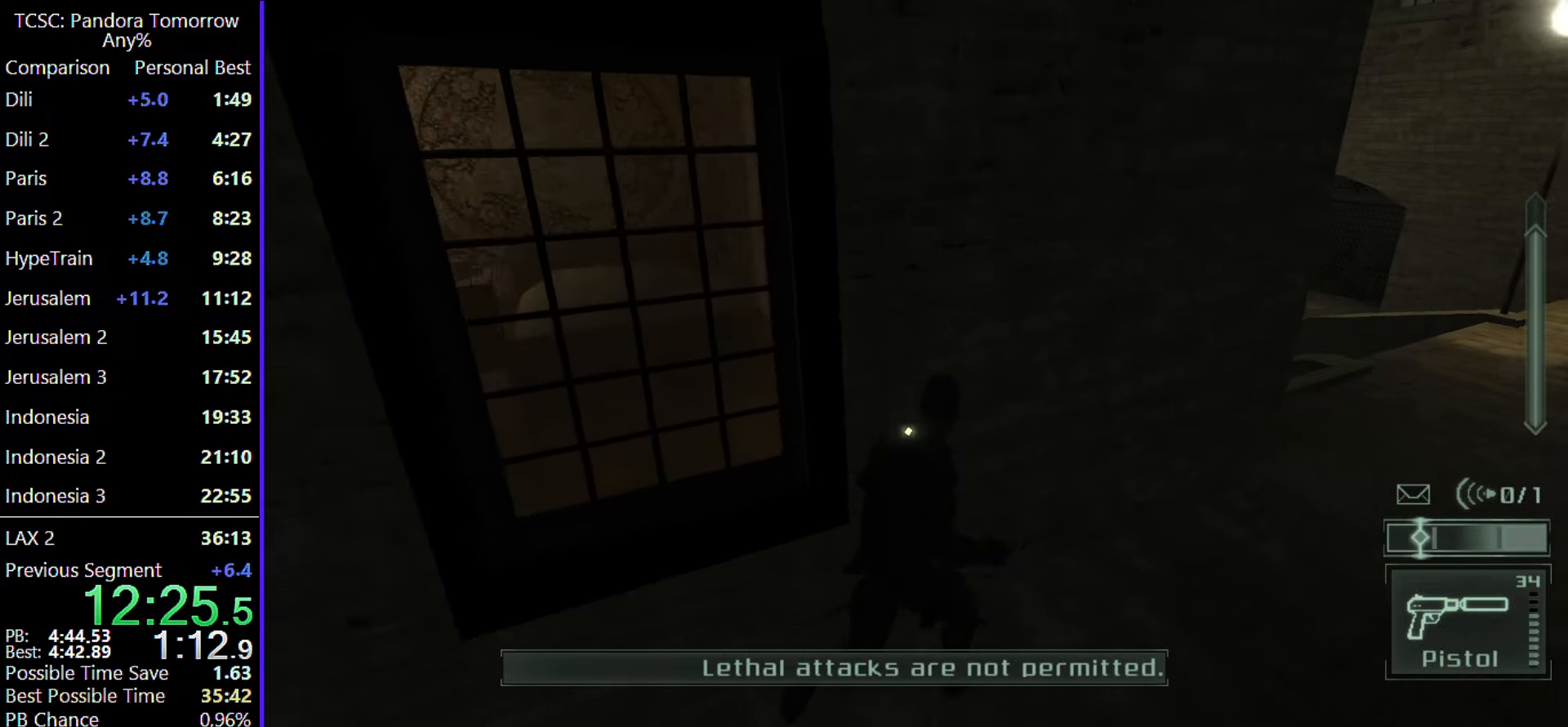
{"keys": ["d", "w"], "mouse": [], "events": []}
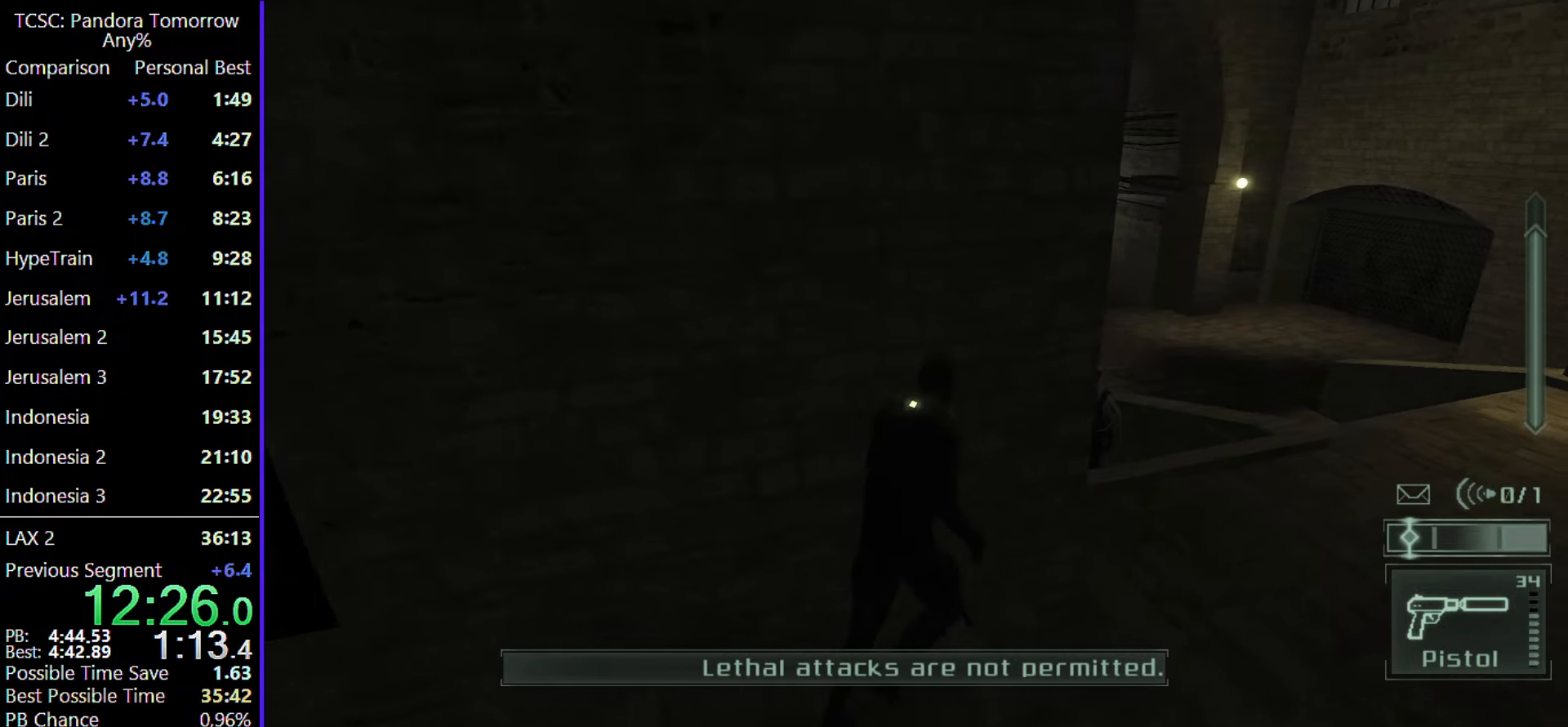
{"keys": ["ctrl"], "mouse": [], "events": [[133, "d", "up"], [133, "w", "up"], [417, "ctrl", "down"]]}
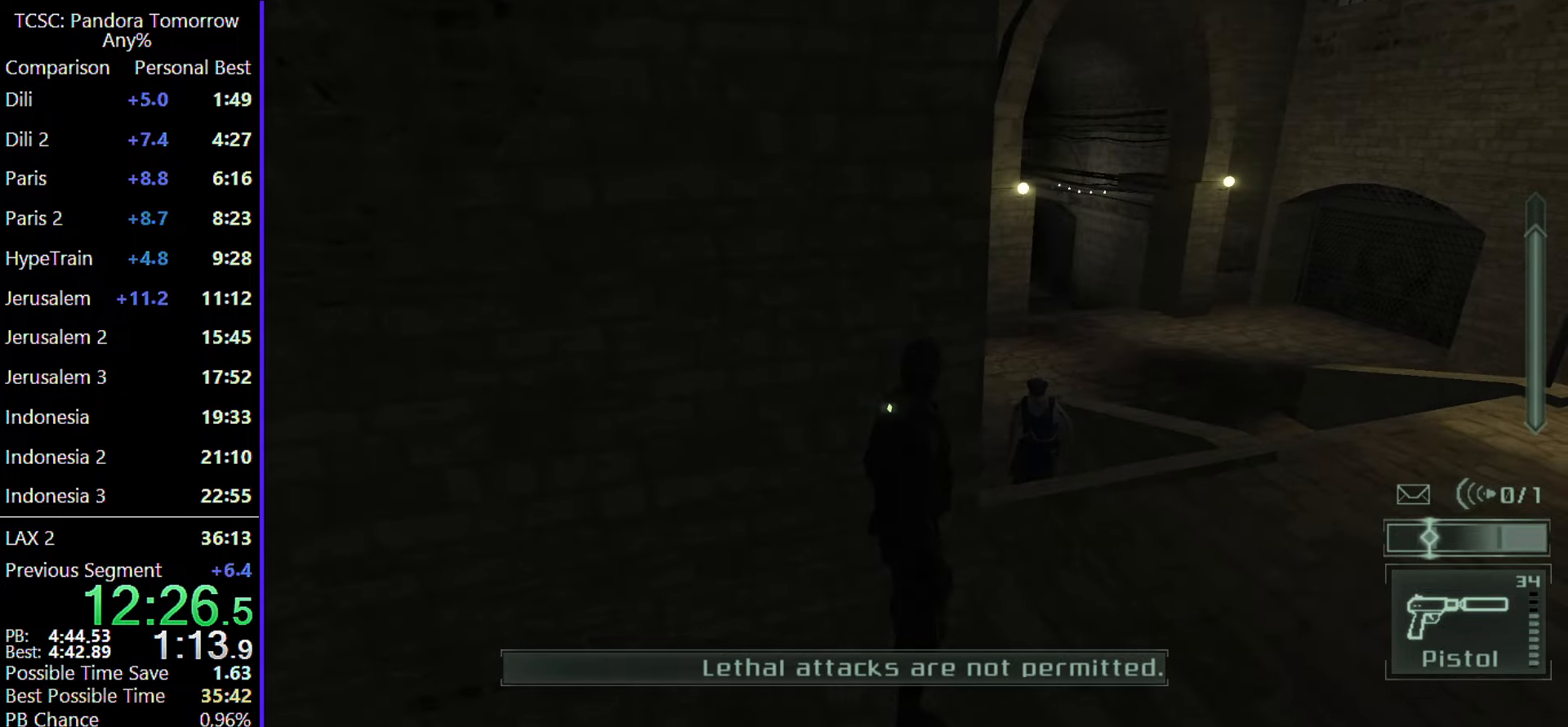
{"keys": ["ctrl"], "mouse": [], "events": [[17, "ctrl", "up"], [100, "ctrl", "down"], [183, "ctrl", "up"], [283, "ctrl", "down"], [383, "ctrl", "up"], [467, "ctrl", "down"]]}
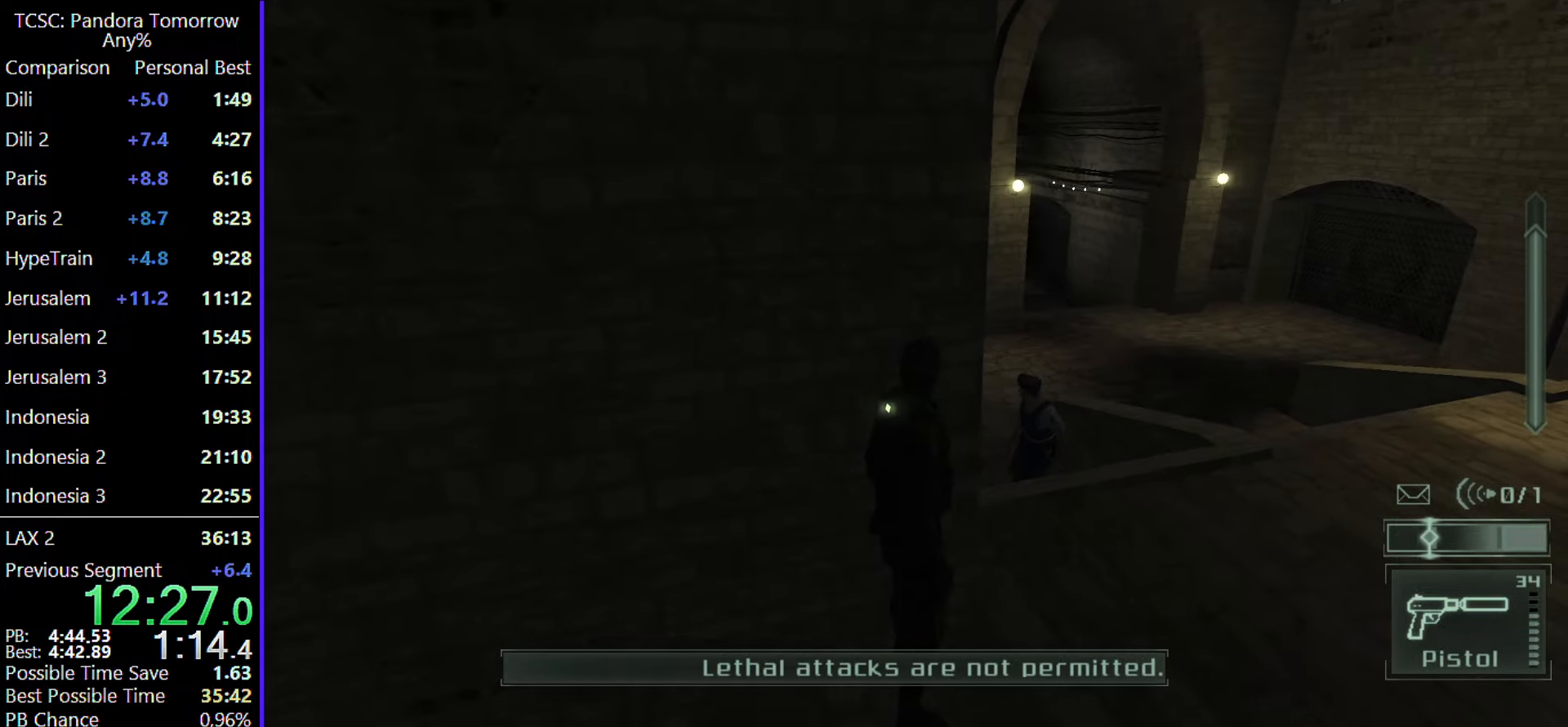
{"keys": [], "mouse": [], "events": [[67, "ctrl", "up"], [167, "ctrl", "down"], [250, "ctrl", "up"], [350, "ctrl", "down"], [450, "ctrl", "up"]]}
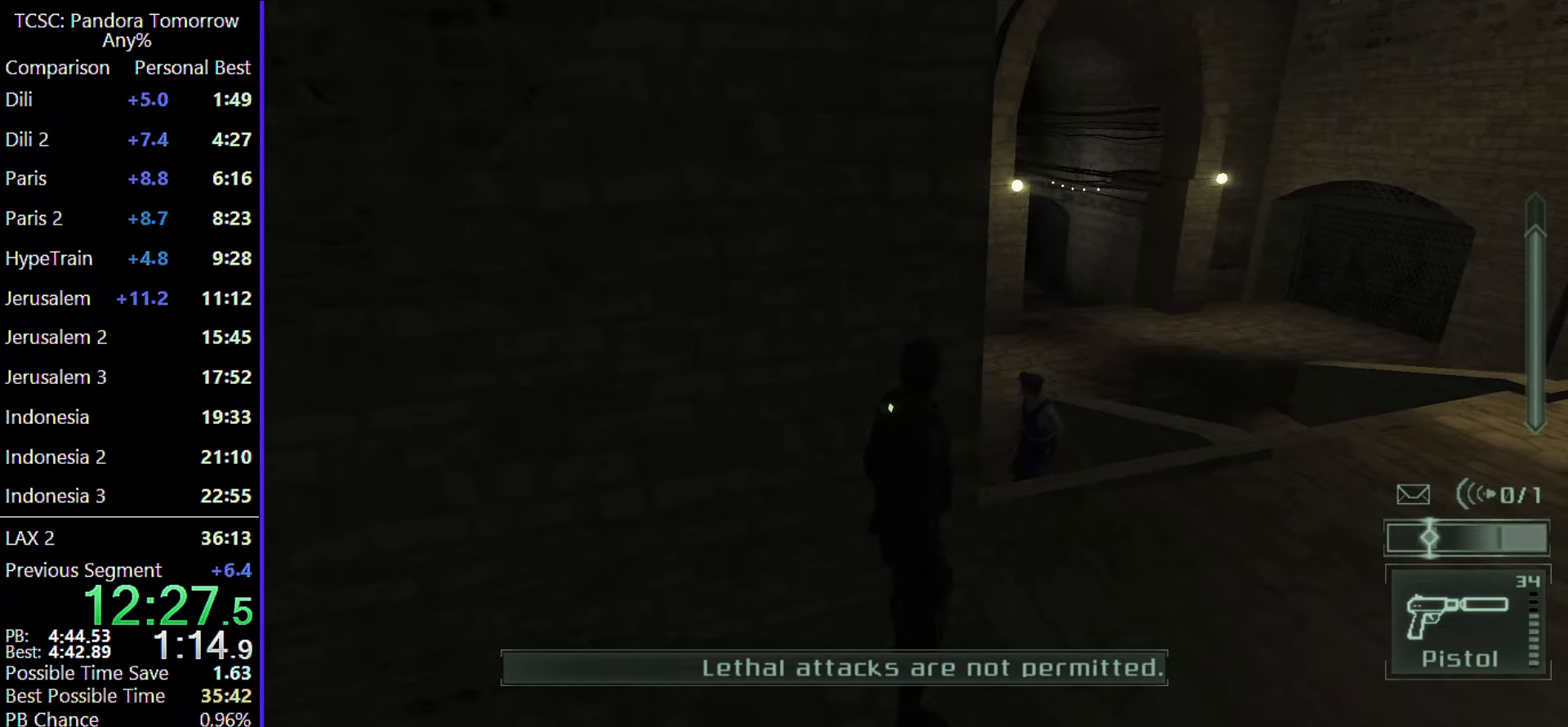
{"keys": [], "mouse": [], "events": [[33, "ctrl", "down"], [133, "ctrl", "up"], [233, "ctrl", "down"], [317, "ctrl", "up"]]}
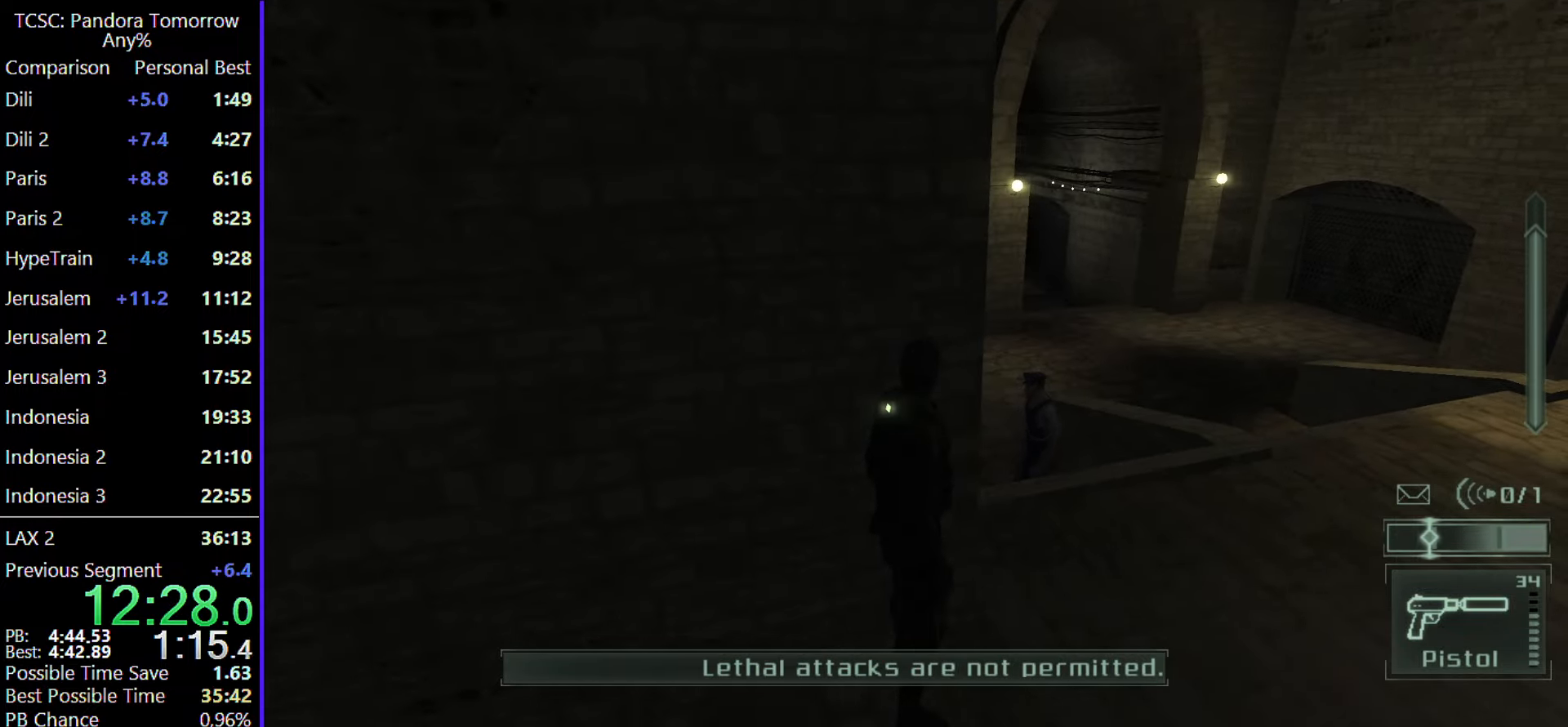
{"keys": ["w"], "mouse": [], "events": [[200, "w", "down"]]}
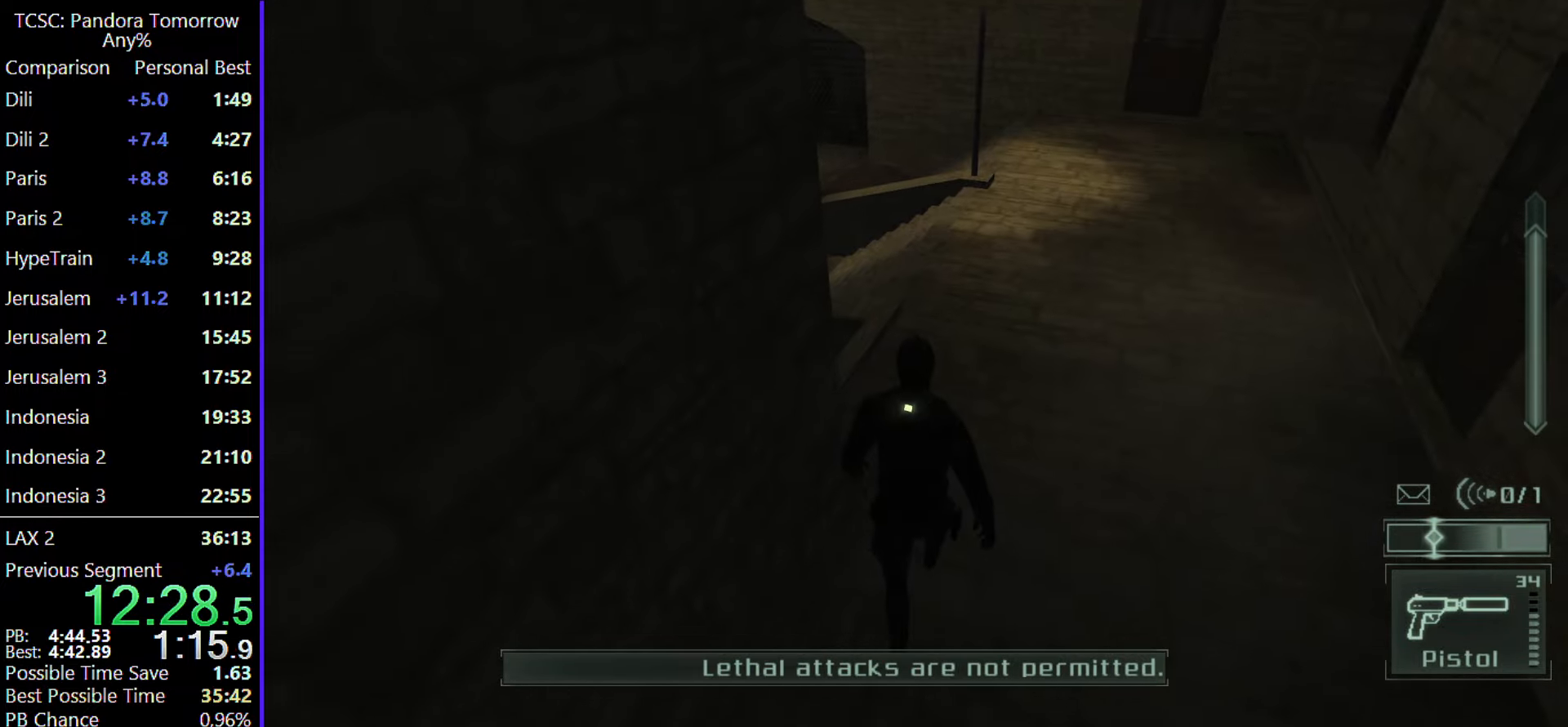
{"keys": ["w"], "mouse": [], "events": []}
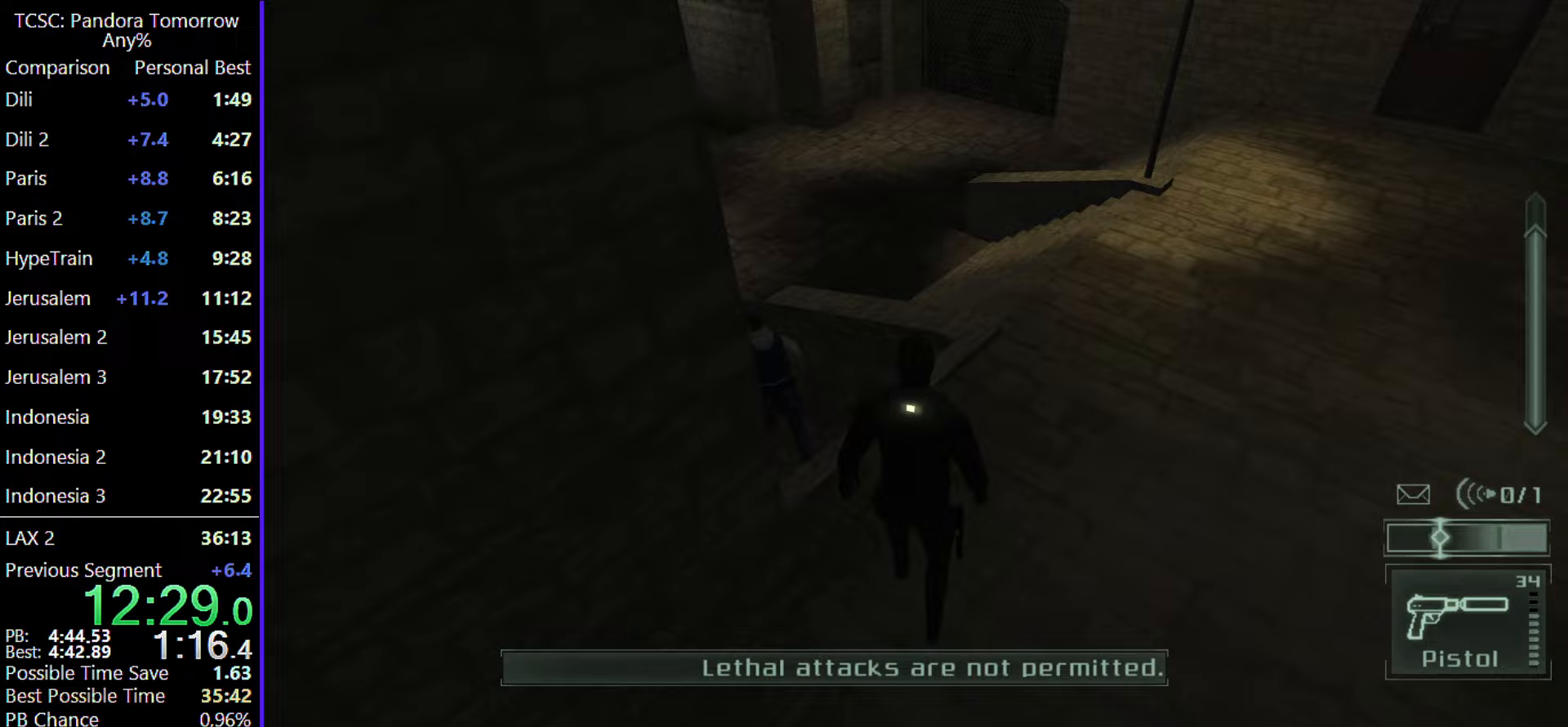
{"keys": [], "mouse": [], "events": [[417, "w", "up"]]}
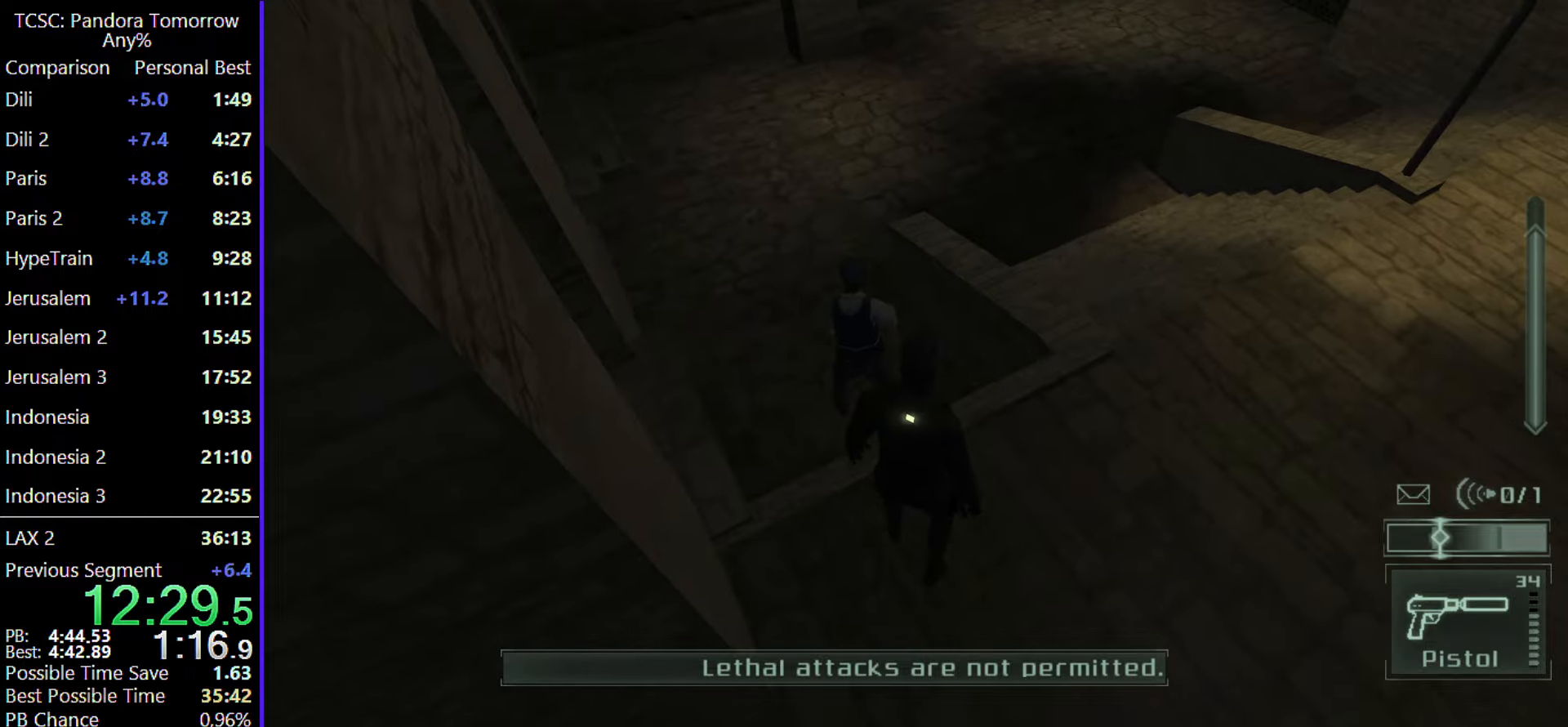
{"keys": [], "mouse": [], "events": [[250, "w", "down"], [383, "w", "up"]]}
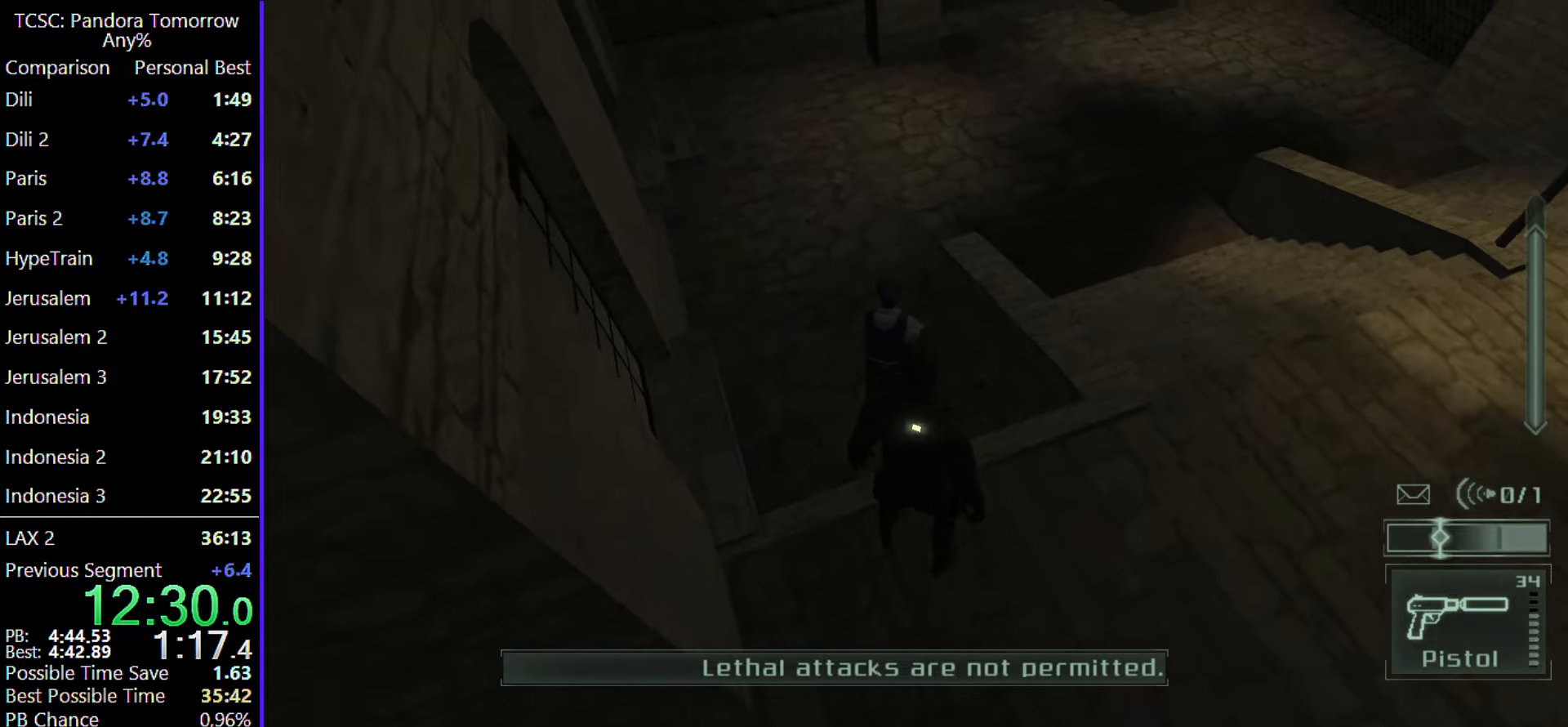
{"keys": ["w"], "mouse": ["left"], "events": [[17, "w", "down"], [500, "mouse_left", "down"]]}
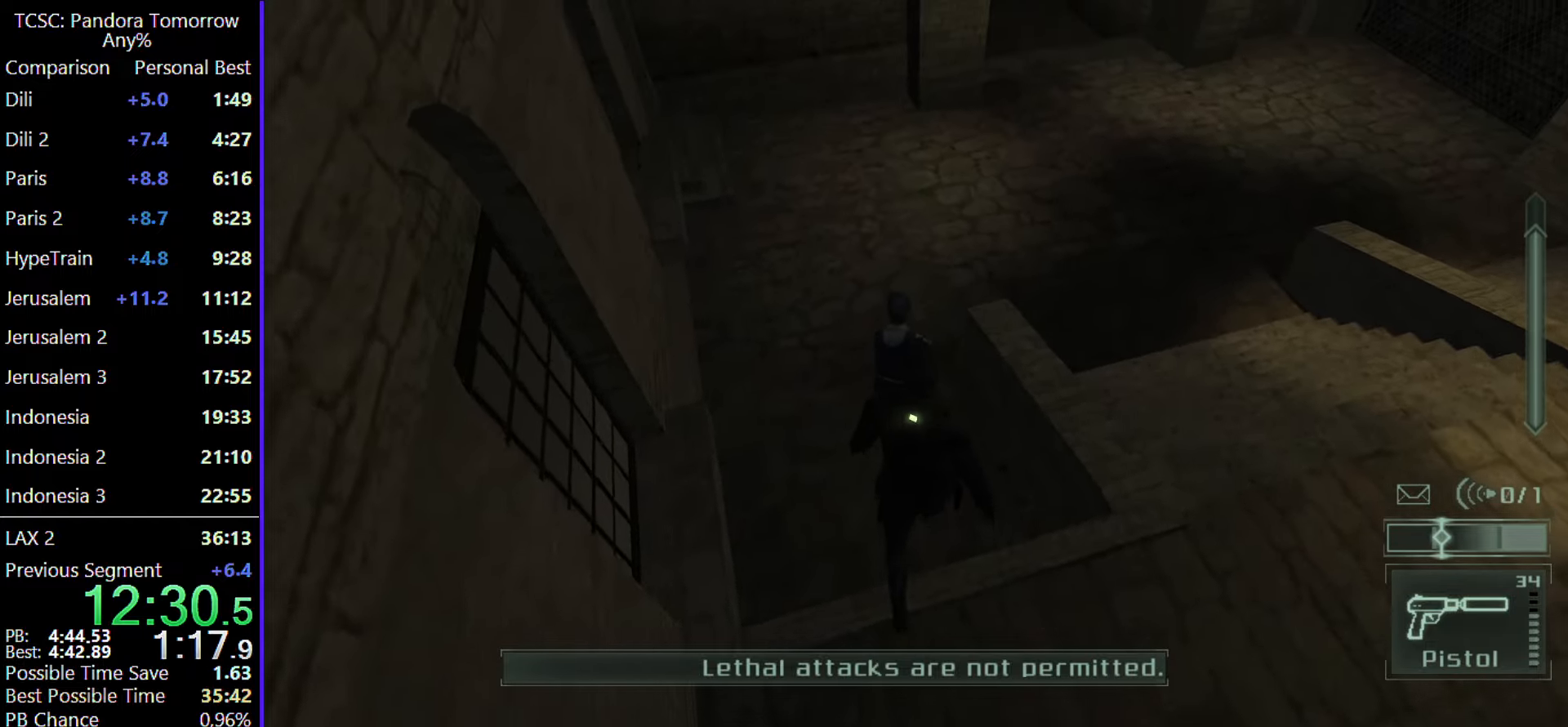
{"keys": ["w"], "mouse": [], "events": [[83, "mouse_left", "up"], [217, "mouse_left", "down"], [317, "mouse_left", "up"], [417, "mouse_left", "down"], [500, "mouse_left", "up"]]}
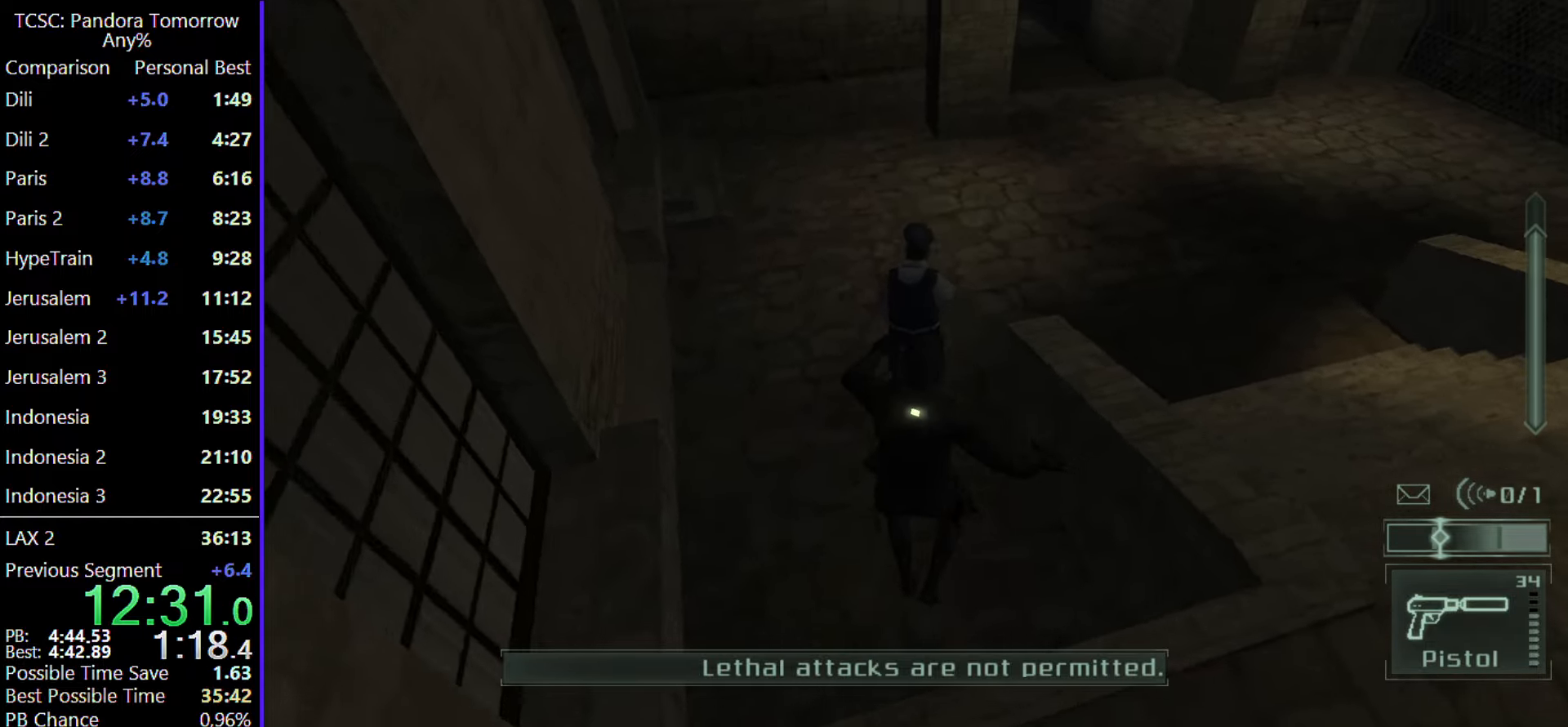
{"keys": ["w"], "mouse": ["left"], "events": [[50, "mouse_left", "down"], [150, "mouse_left", "up"], [250, "mouse_left", "down"], [333, "mouse_left", "up"], [417, "mouse_left", "down"]]}
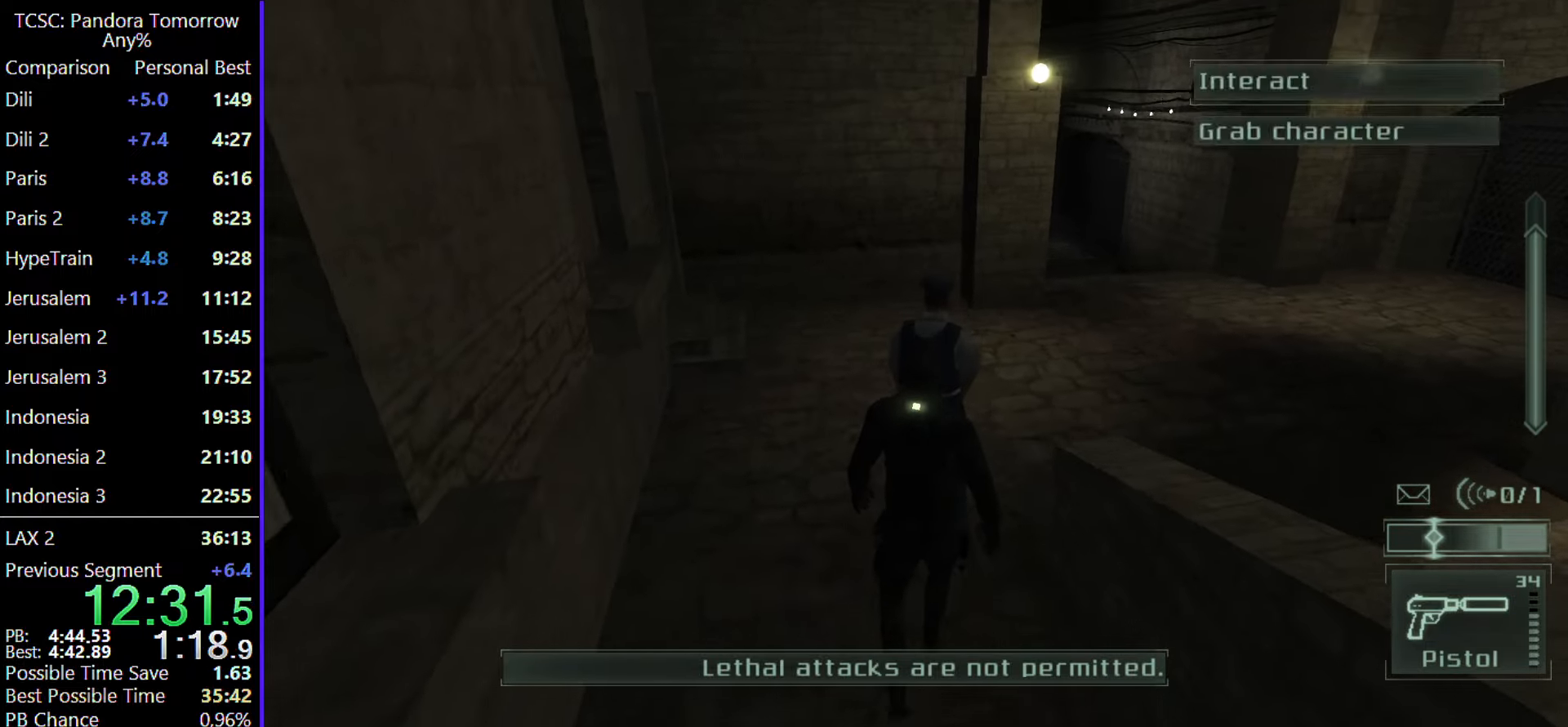
{"keys": ["w"], "mouse": [], "events": [[17, "mouse_left", "up"], [67, "mouse_left", "down"], [167, "mouse_left", "up"], [267, "mouse_left", "down"], [400, "mouse_left", "up"]]}
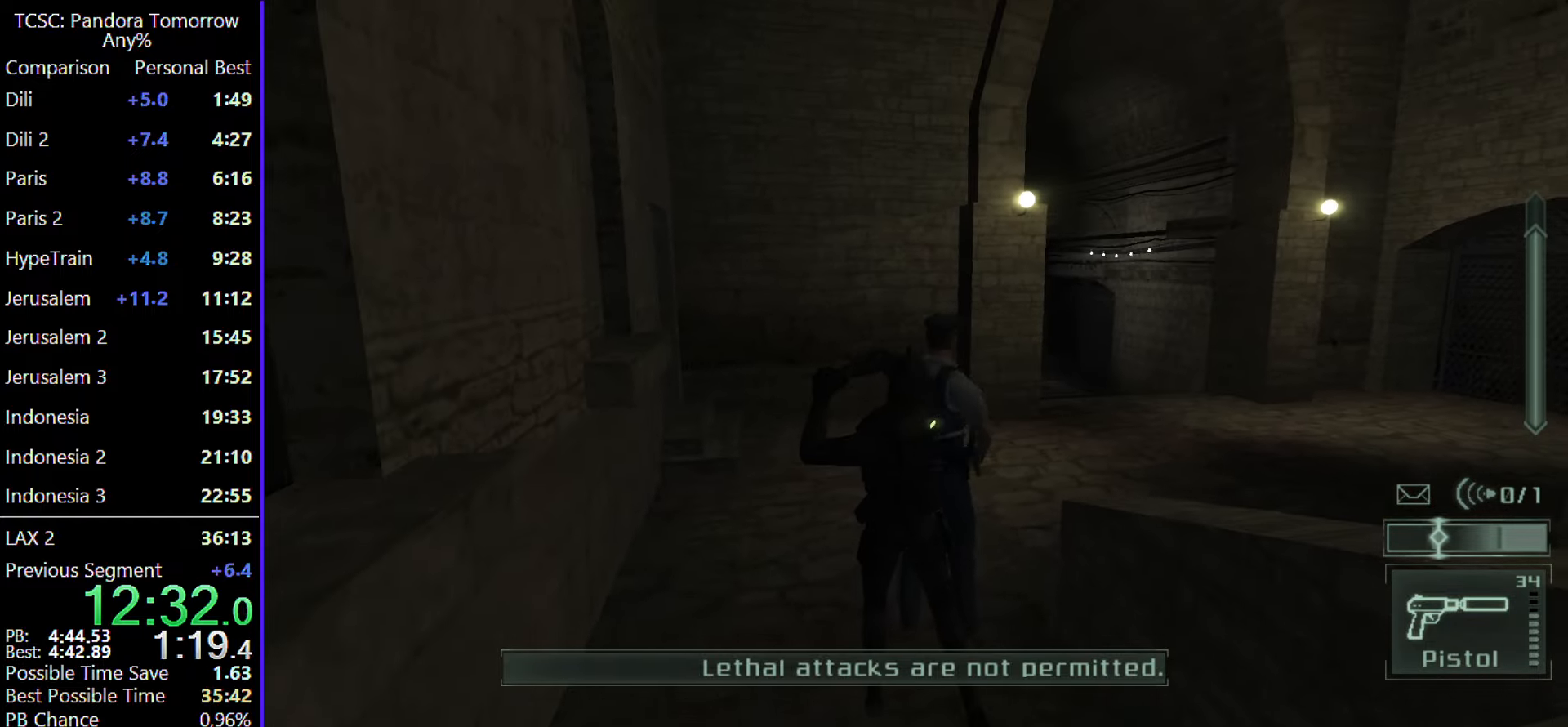
{"keys": ["w"], "mouse": [], "events": [[267, "mouse_wheel", "down"], [417, "mouse_wheel", "up"]]}
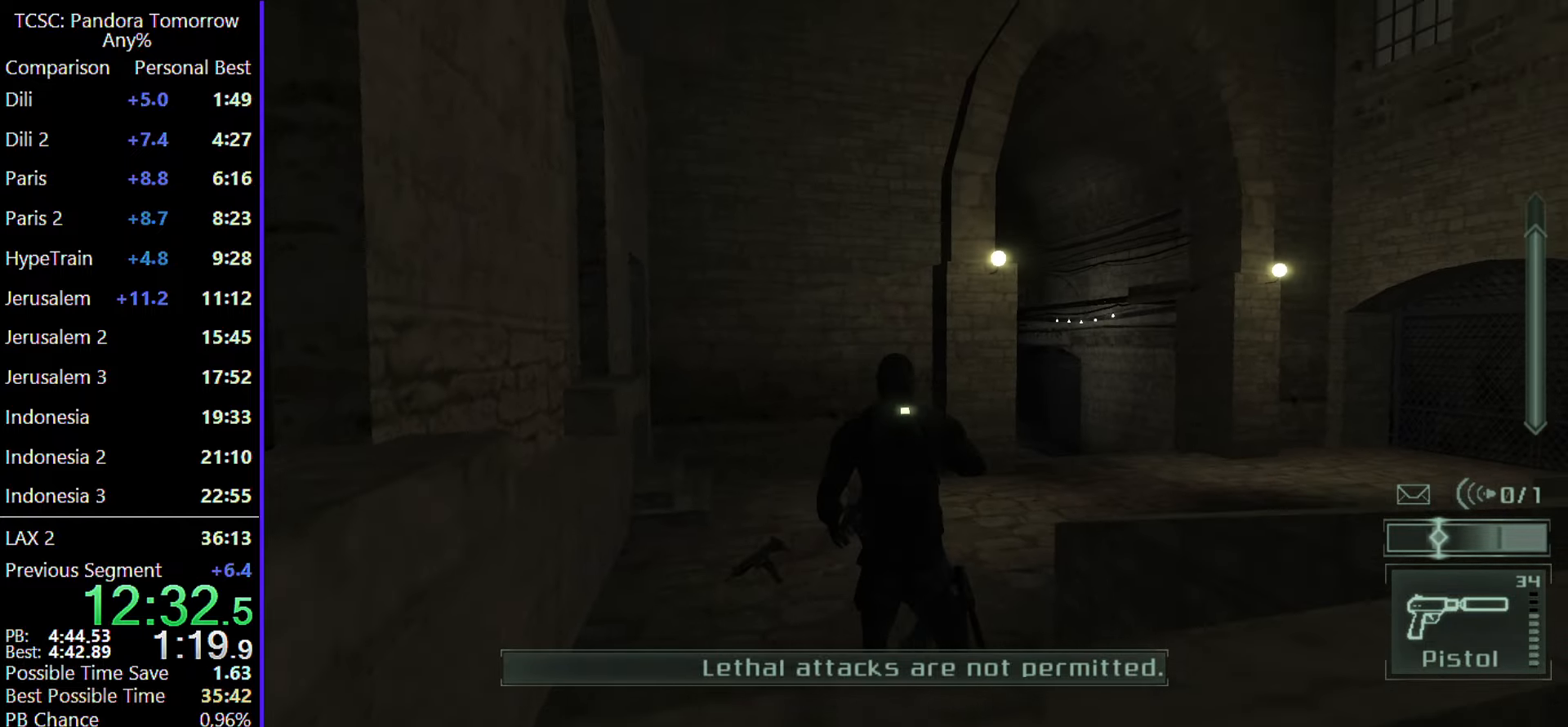
{"keys": ["e", "w"], "mouse": [], "events": [[433, "e", "down"]]}
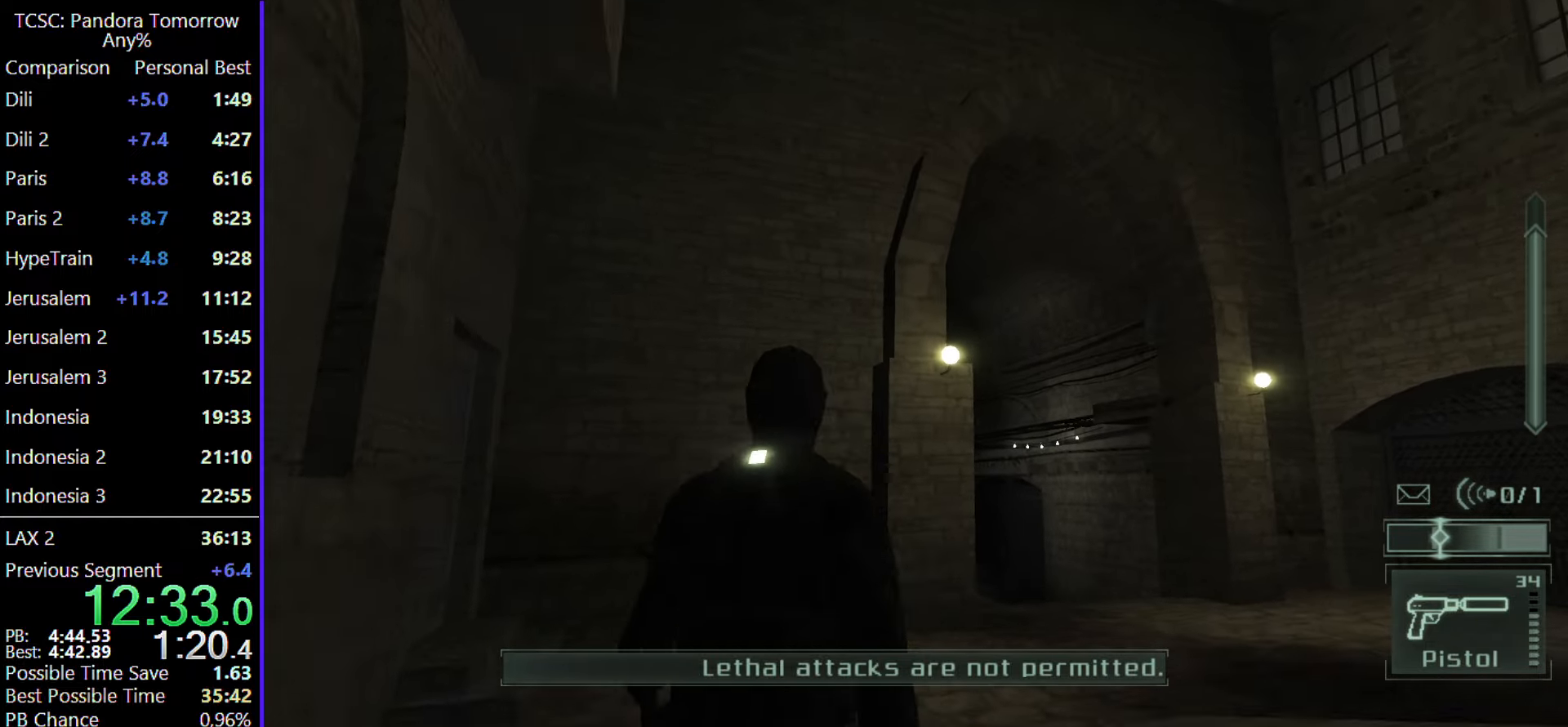
{"keys": ["w"], "mouse": ["right"], "events": [[67, "e", "up"], [250, "d", "down"], [350, "d", "up"], [450, "mouse_right", "down"]]}
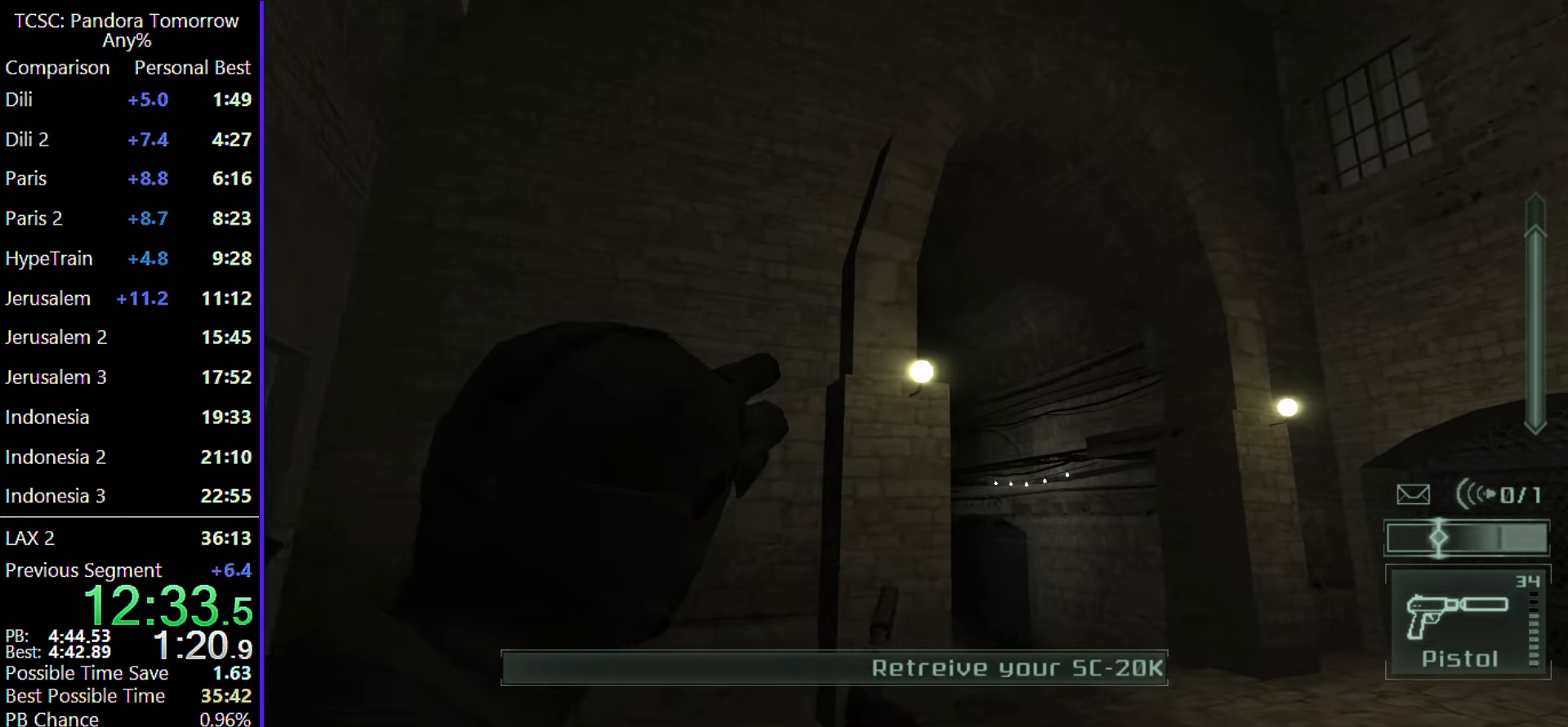
{"keys": ["w"], "mouse": [], "events": [[83, "mouse_right", "up"], [367, "mouse_left", "down"], [450, "mouse_left", "up"]]}
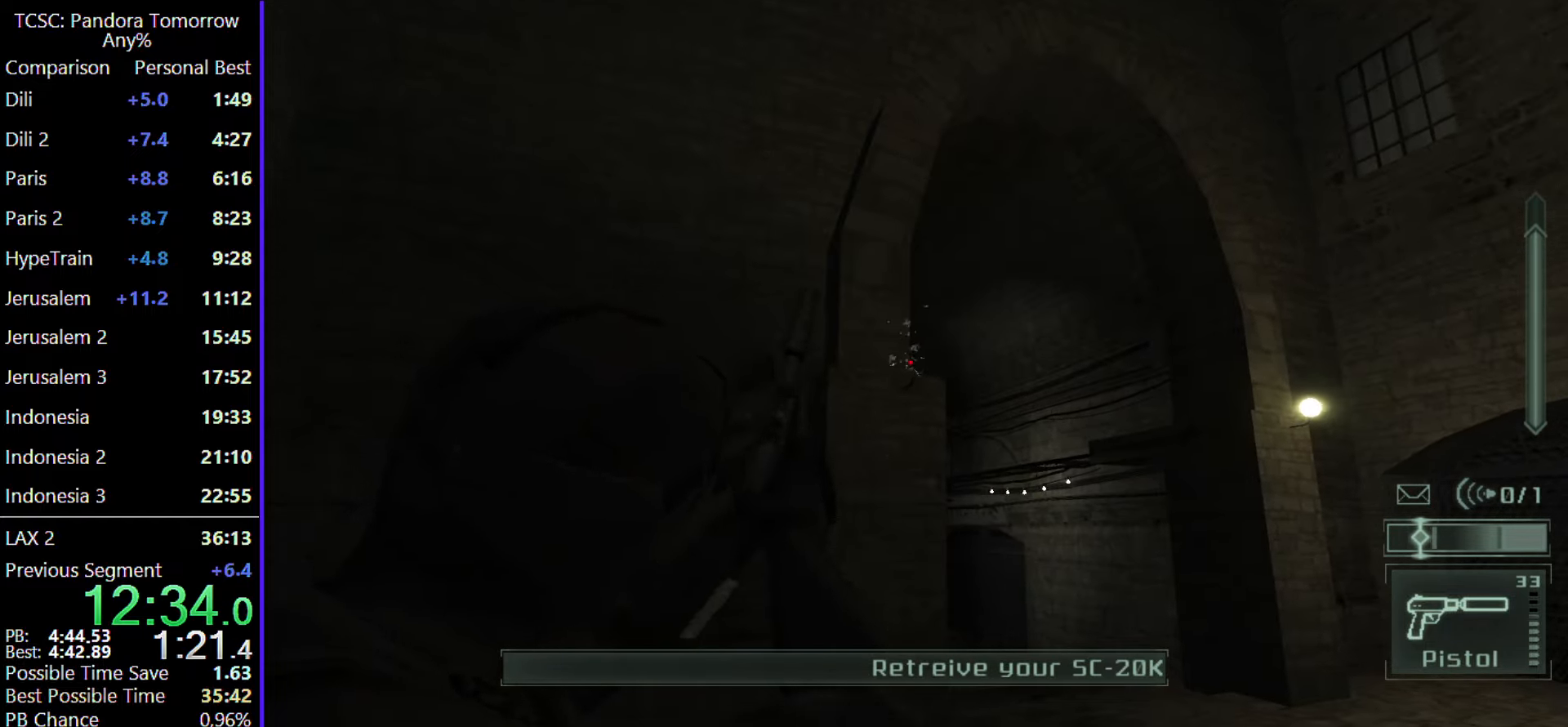
{"keys": ["d", "w"], "mouse": [], "events": [[50, "e", "down"], [150, "e", "up"], [250, "d", "down"], [250, "mouse_wheel", "down"], [383, "mouse_wheel", "up"]]}
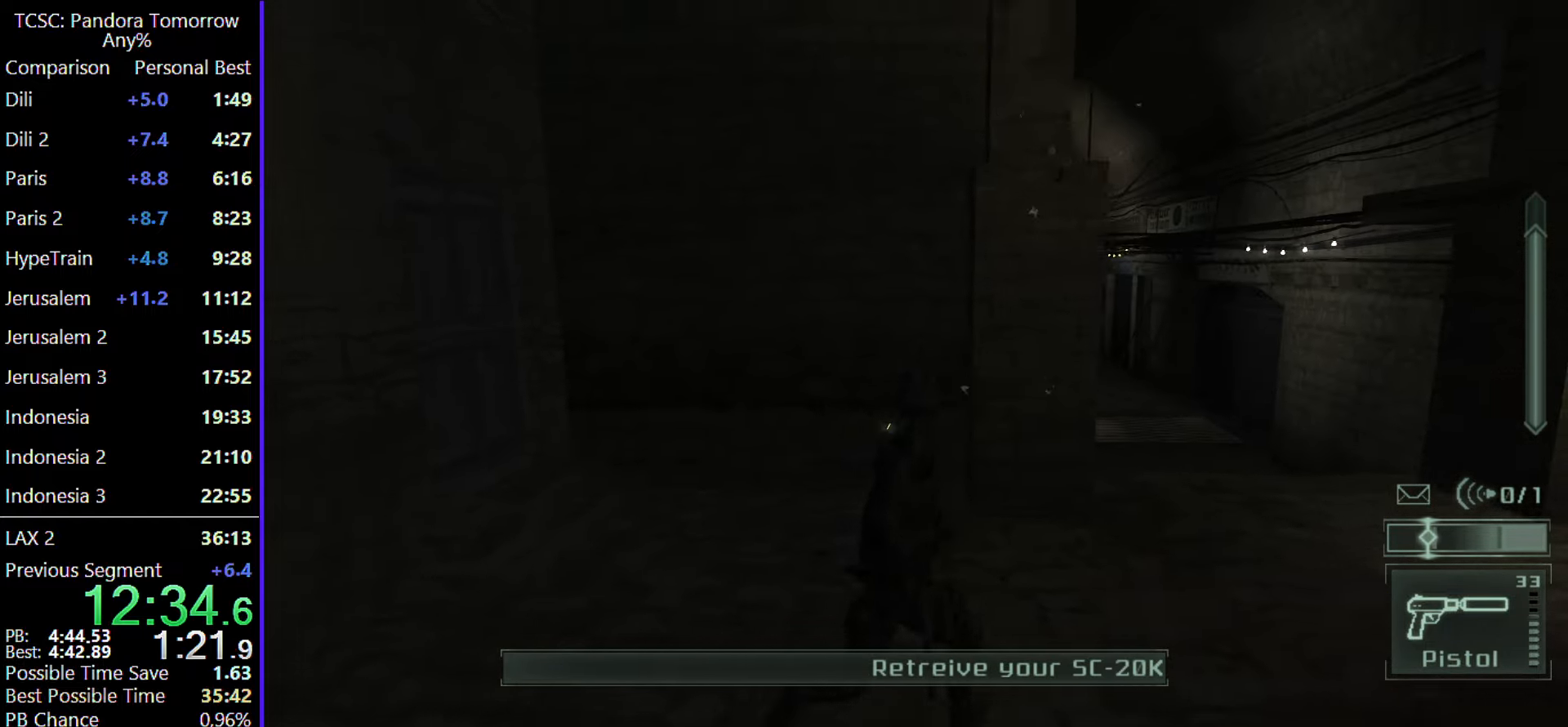
{"keys": ["d", "w"], "mouse": [], "events": []}
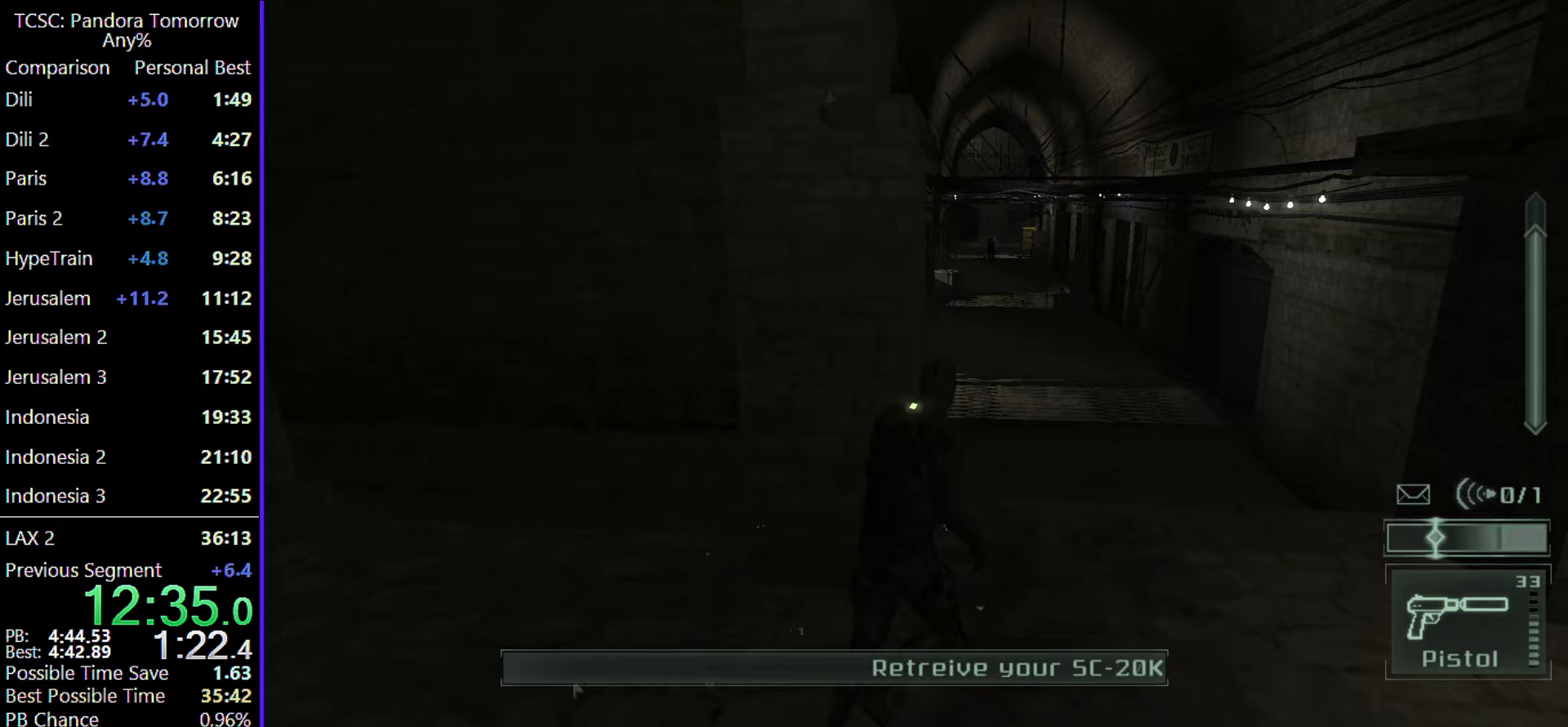
{"keys": ["w"], "mouse": [], "events": [[83, "d", "up"]]}
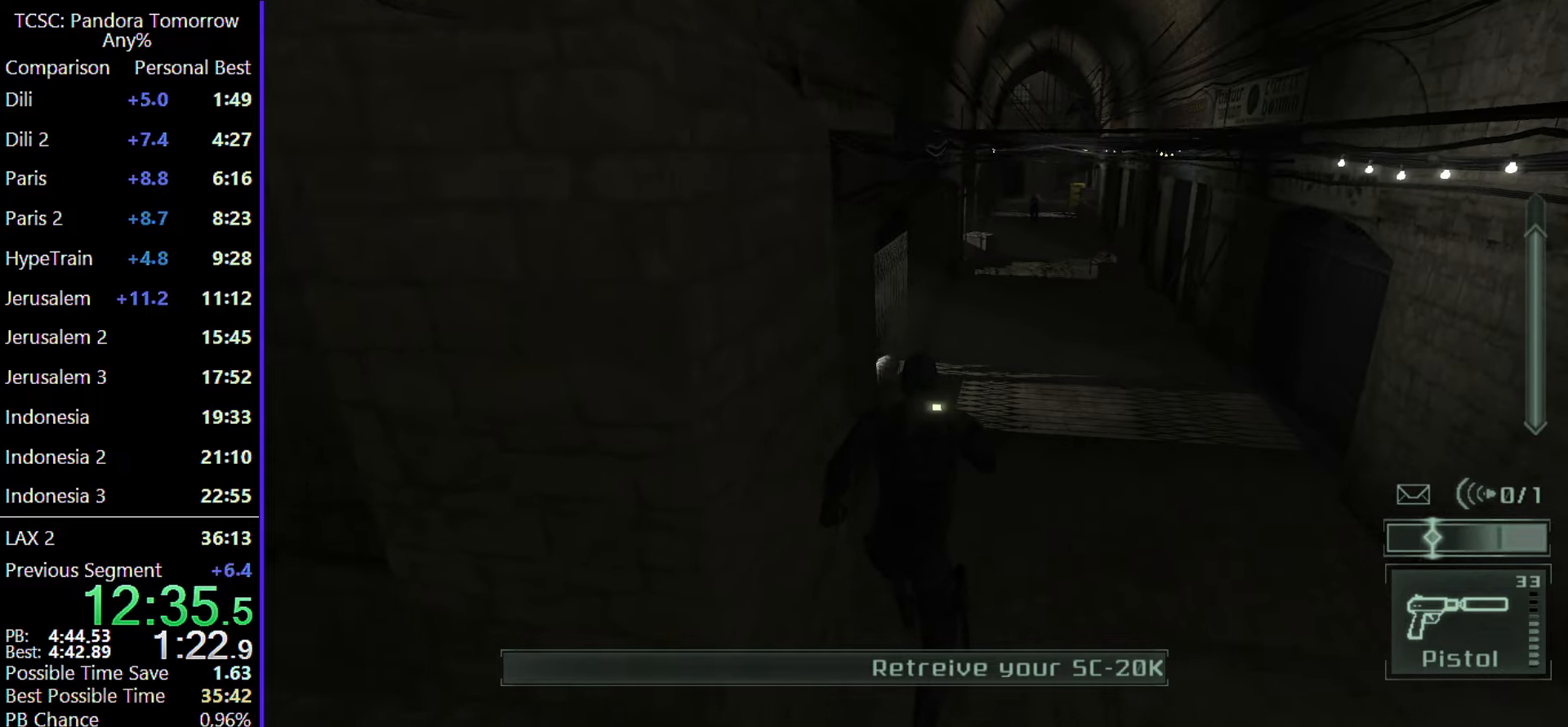
{"keys": ["w"], "mouse": [], "events": [[100, "mouse_wheel", "down"], [183, "mouse_wheel", "up"]]}
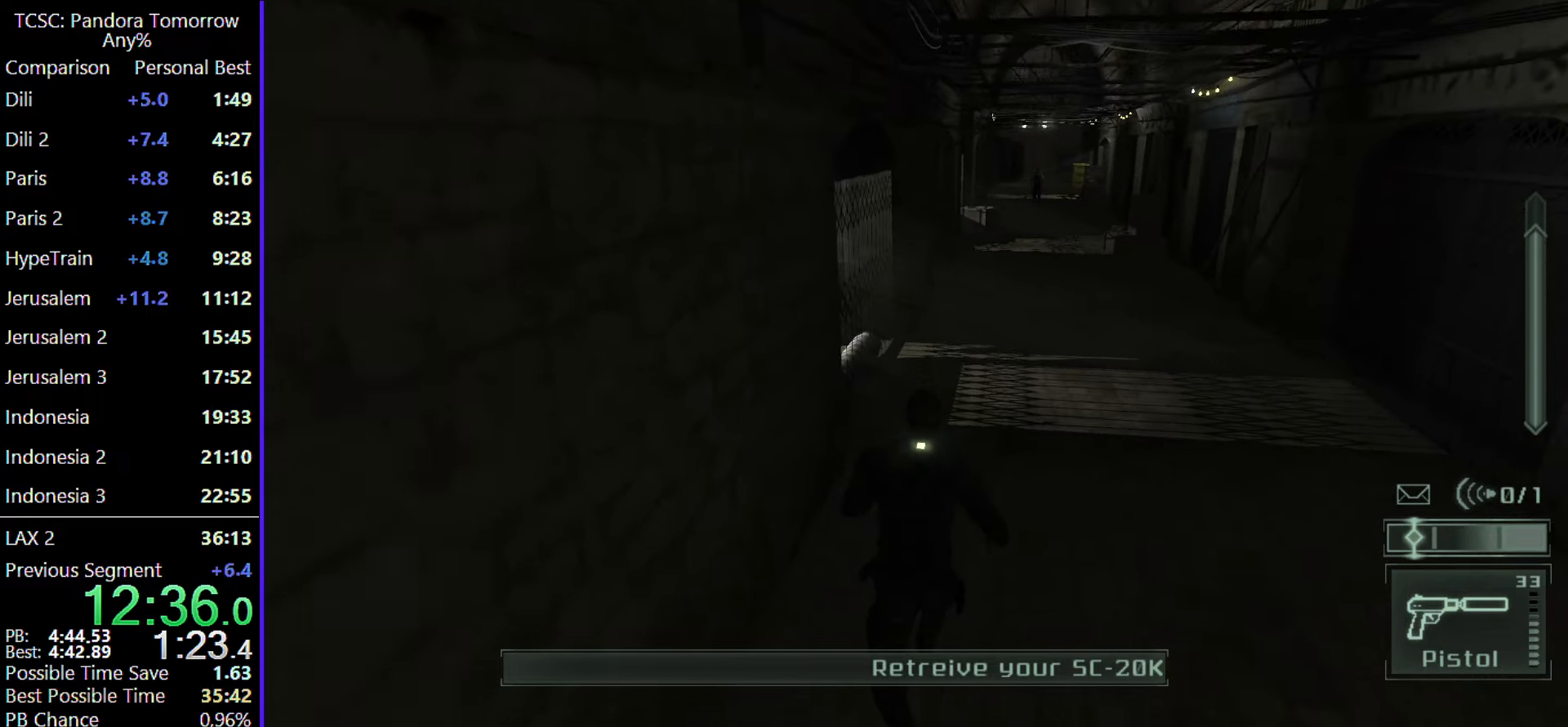
{"keys": ["w"], "mouse": [], "events": [[300, "mouse_wheel", "down"], [400, "mouse_wheel", "up"]]}
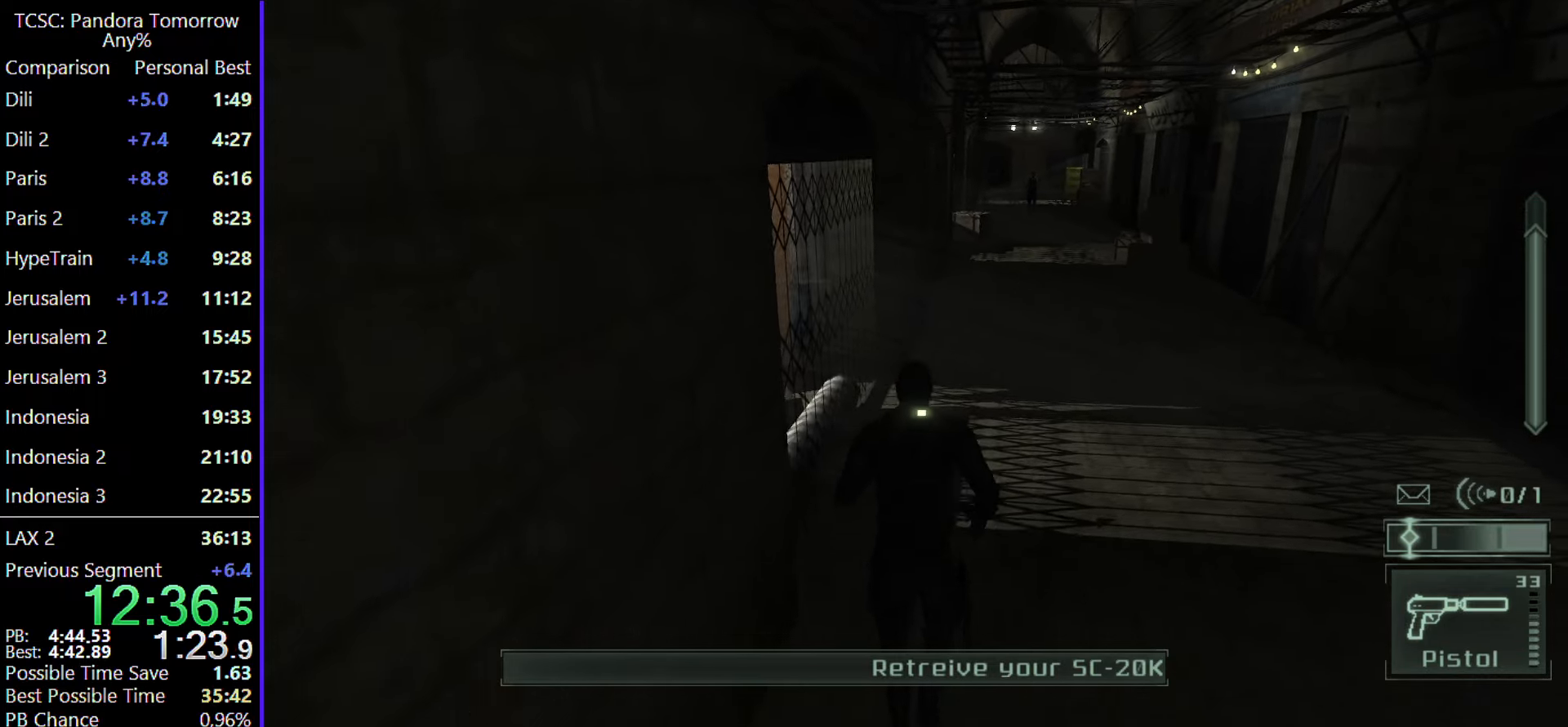
{"keys": ["w"], "mouse": [], "events": []}
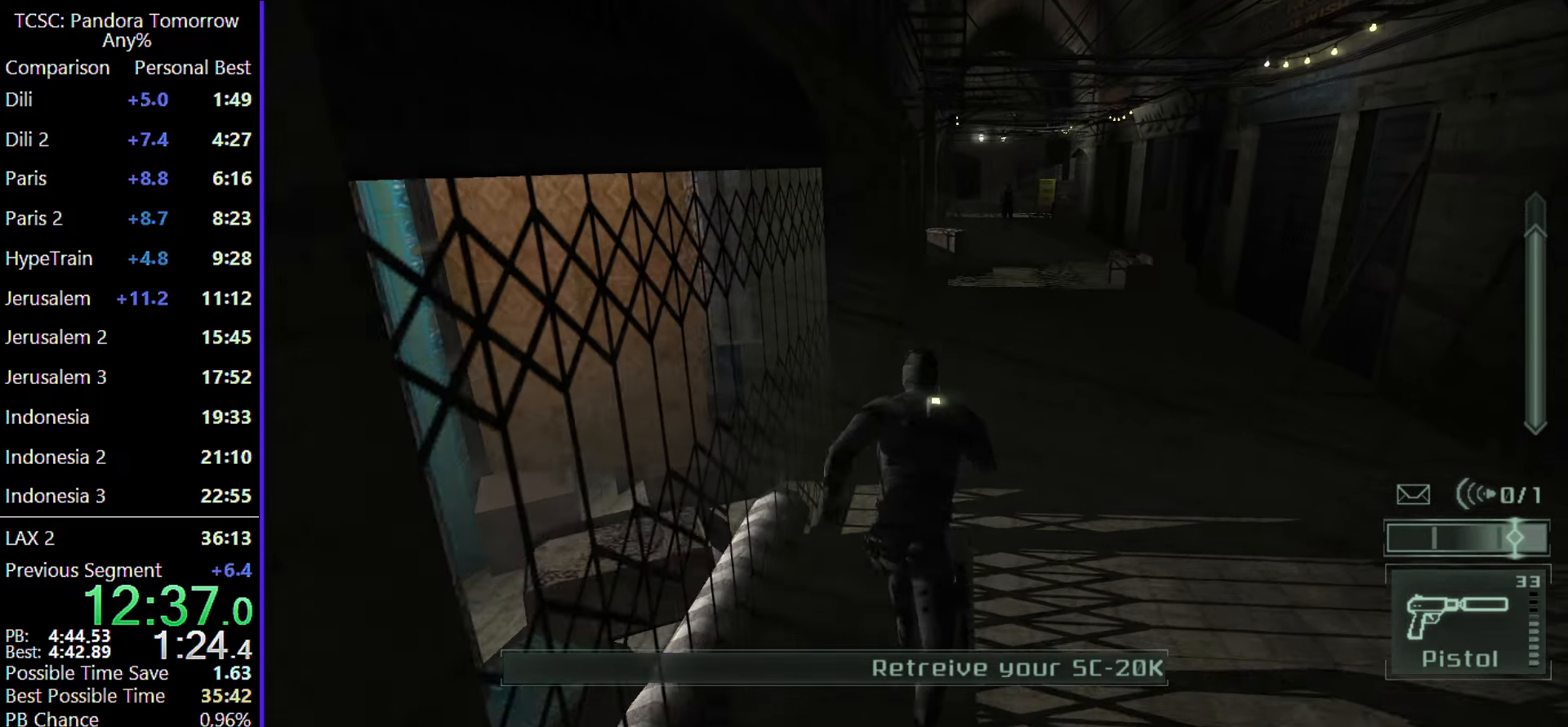
{"keys": ["w"], "mouse": [], "events": []}
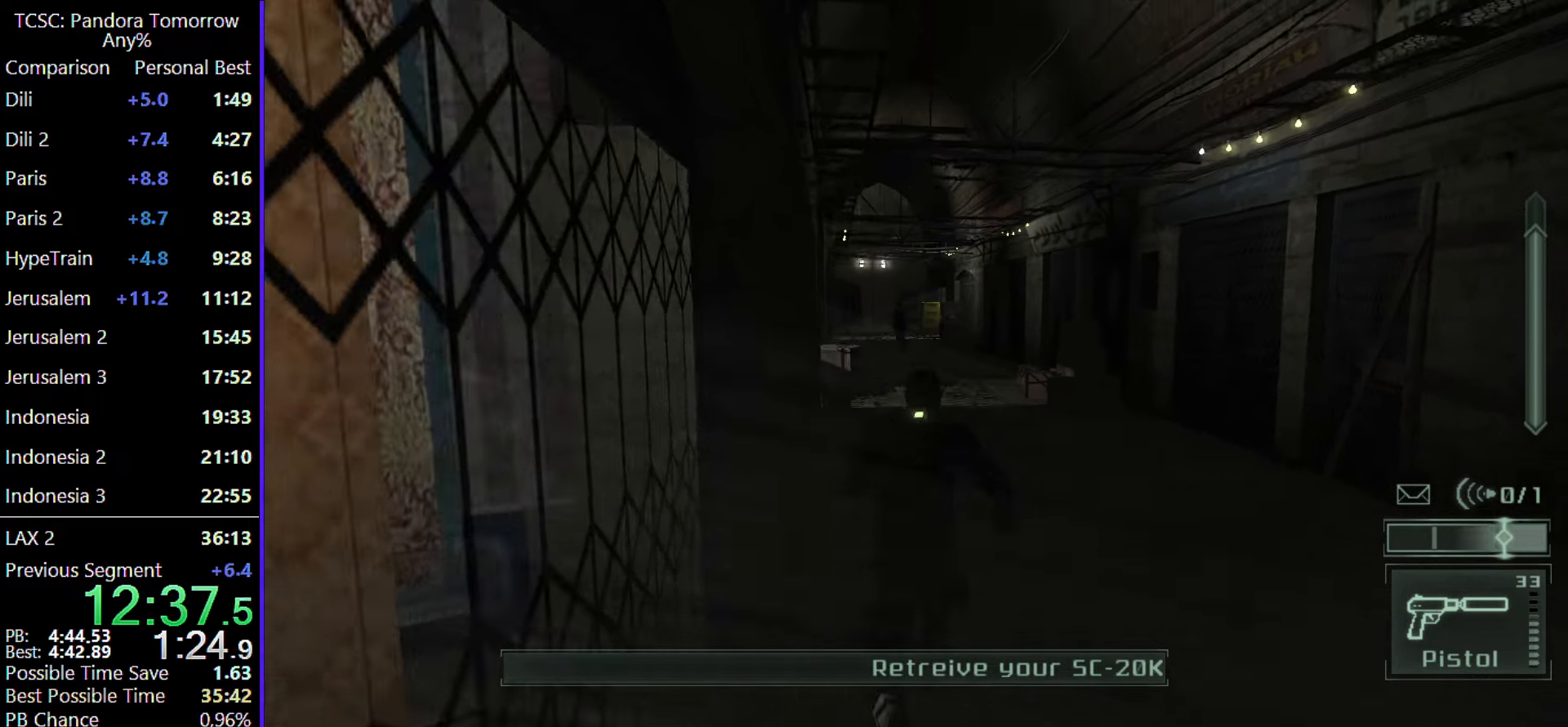
{"keys": ["w"], "mouse": [], "events": [[17, "e", "down"], [167, "e", "up"], [250, "a", "down"], [400, "a", "up"]]}